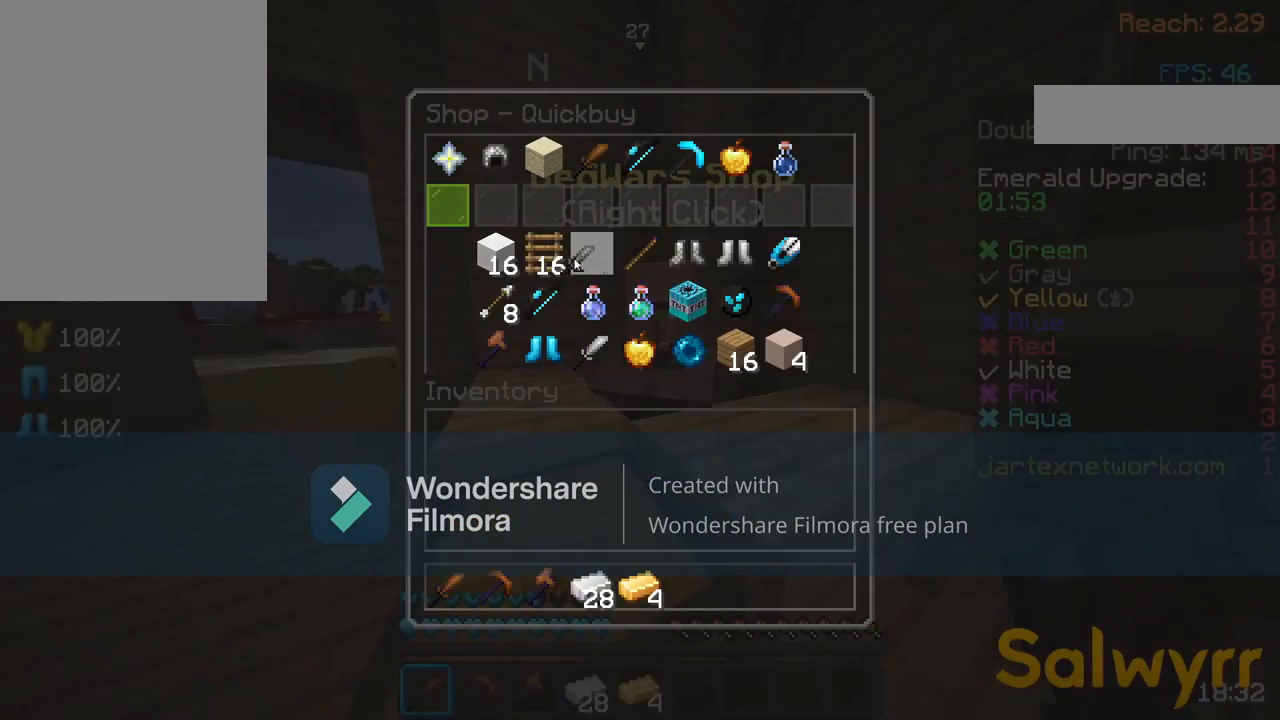
Gameplay with keyboard and mouse; each line is a JSON object with the keys and mouse buttons held at the frame after it. "events" lists presses ("down") and releases ("up") of "a", "d", "s", "space", "w", "mouse_left" and "mouse_right" between this image and that frame as [ms after this image, input, new state], when the widget could be followed in between. "mouse_left", "mouse_right" = the "left", "right" buttons of the "mouse" list. No other keys are recorded. Fast repeated clicks can show as one long hold. Not read: mouse_move.
{"keys": [], "mouse": [], "events": []}
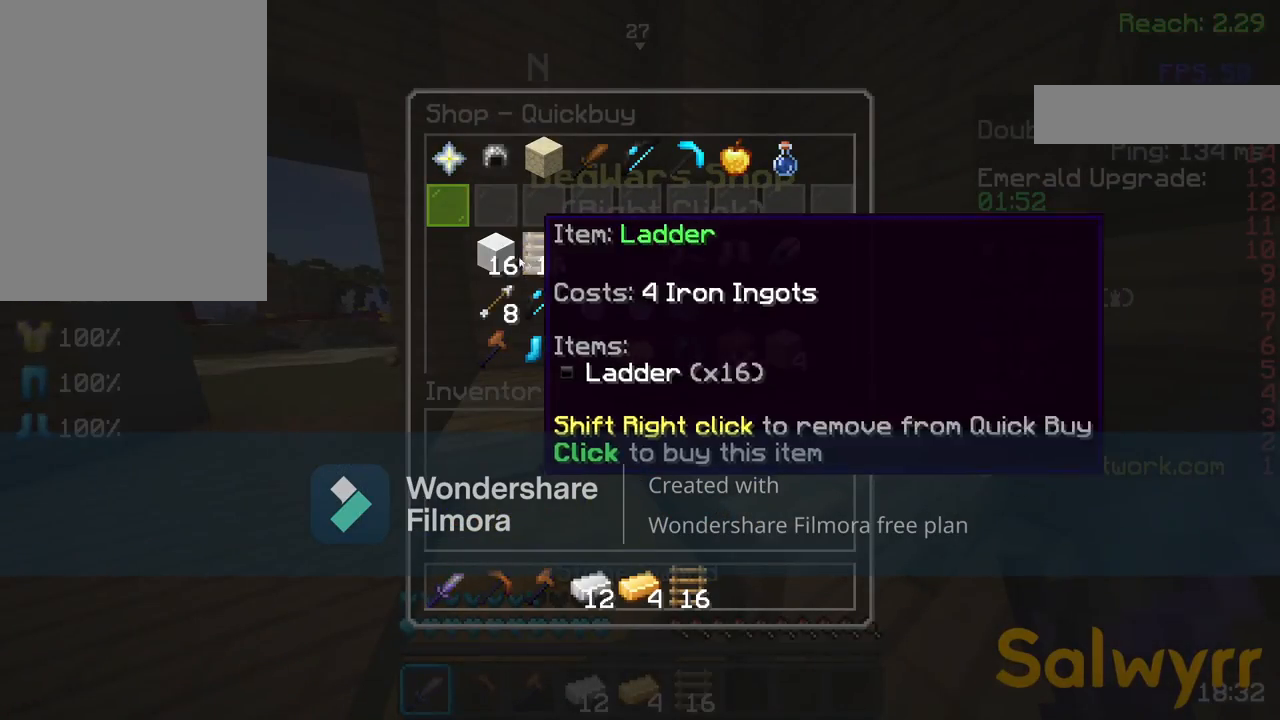
{"keys": [], "mouse": [], "events": []}
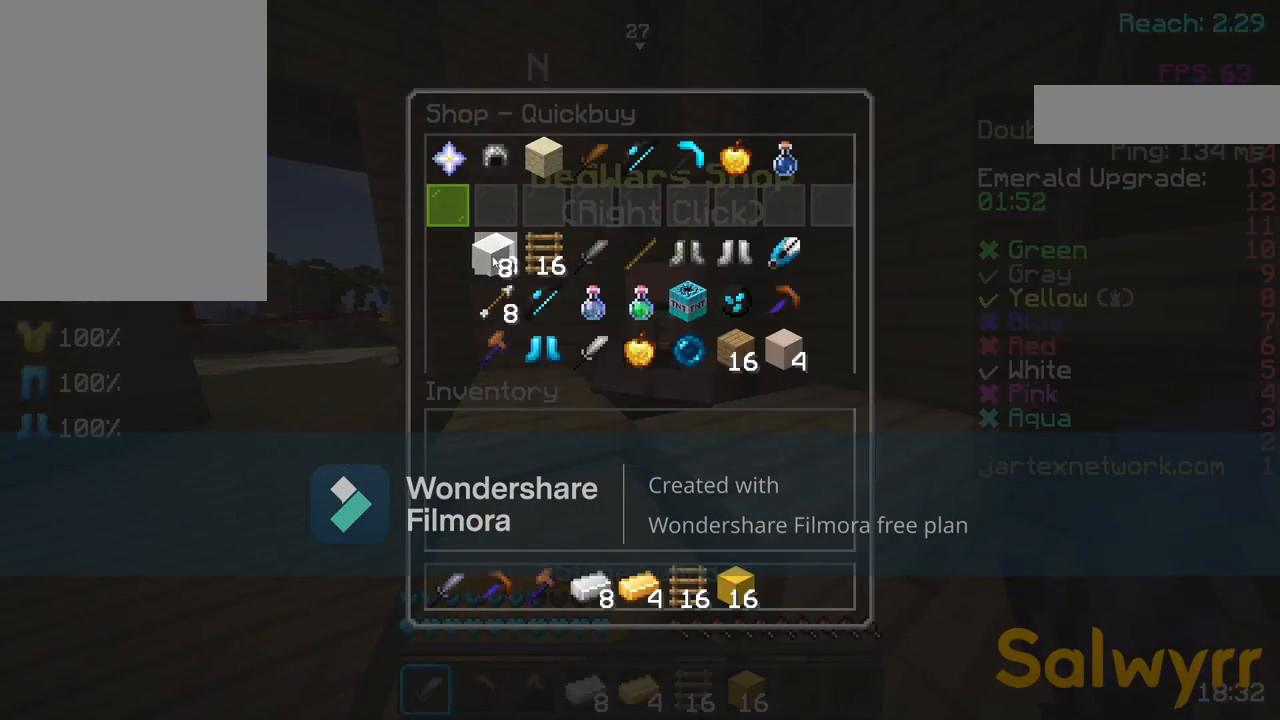
{"keys": [], "mouse": [], "events": []}
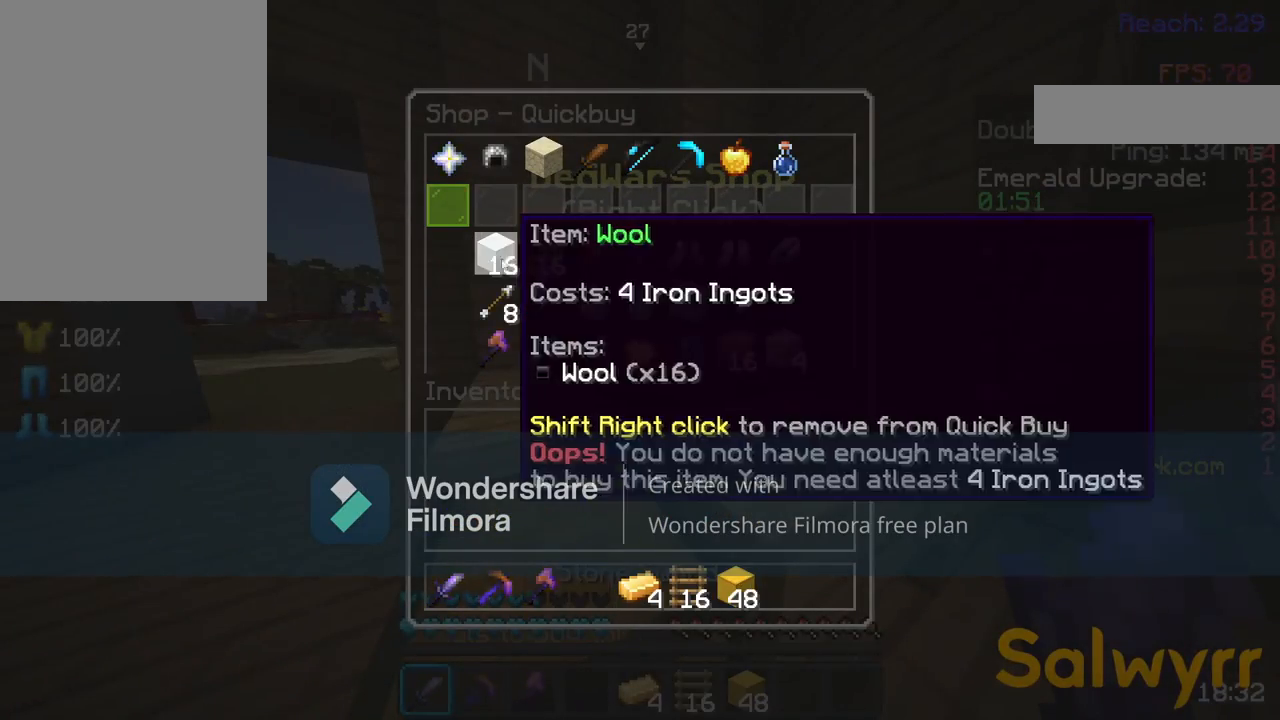
{"keys": [], "mouse": [], "events": []}
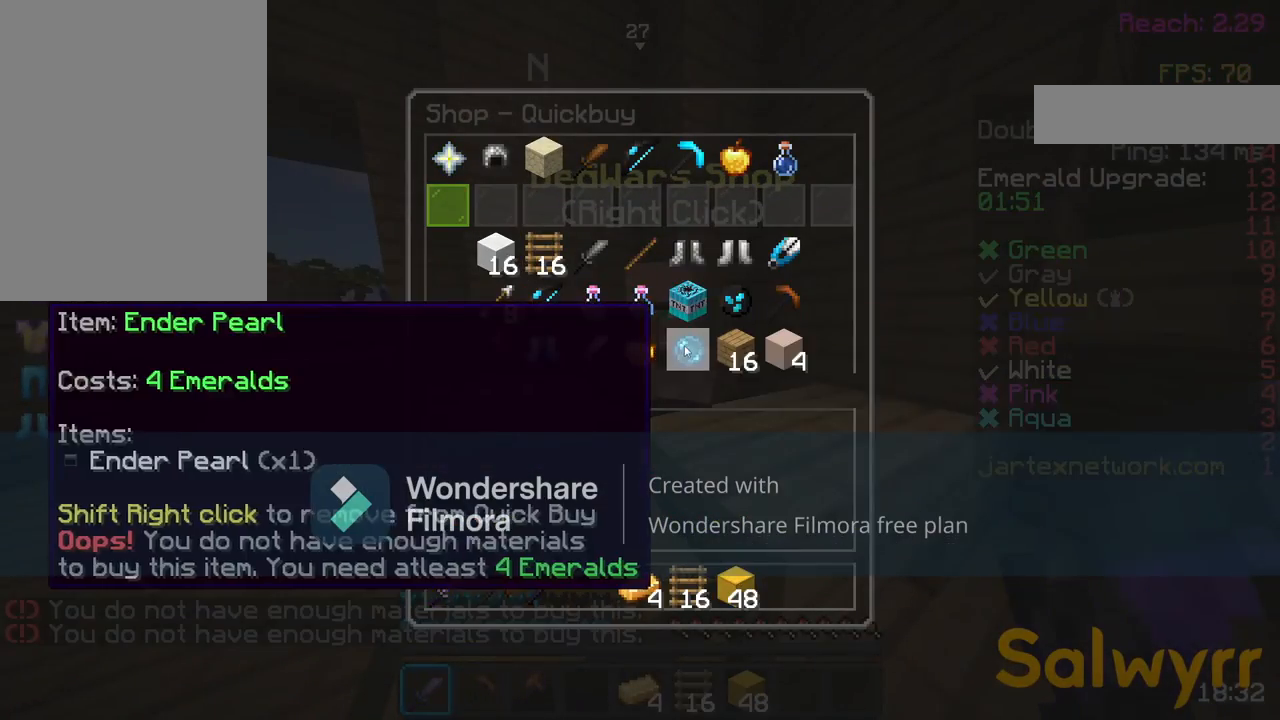
{"keys": [], "mouse": [], "events": []}
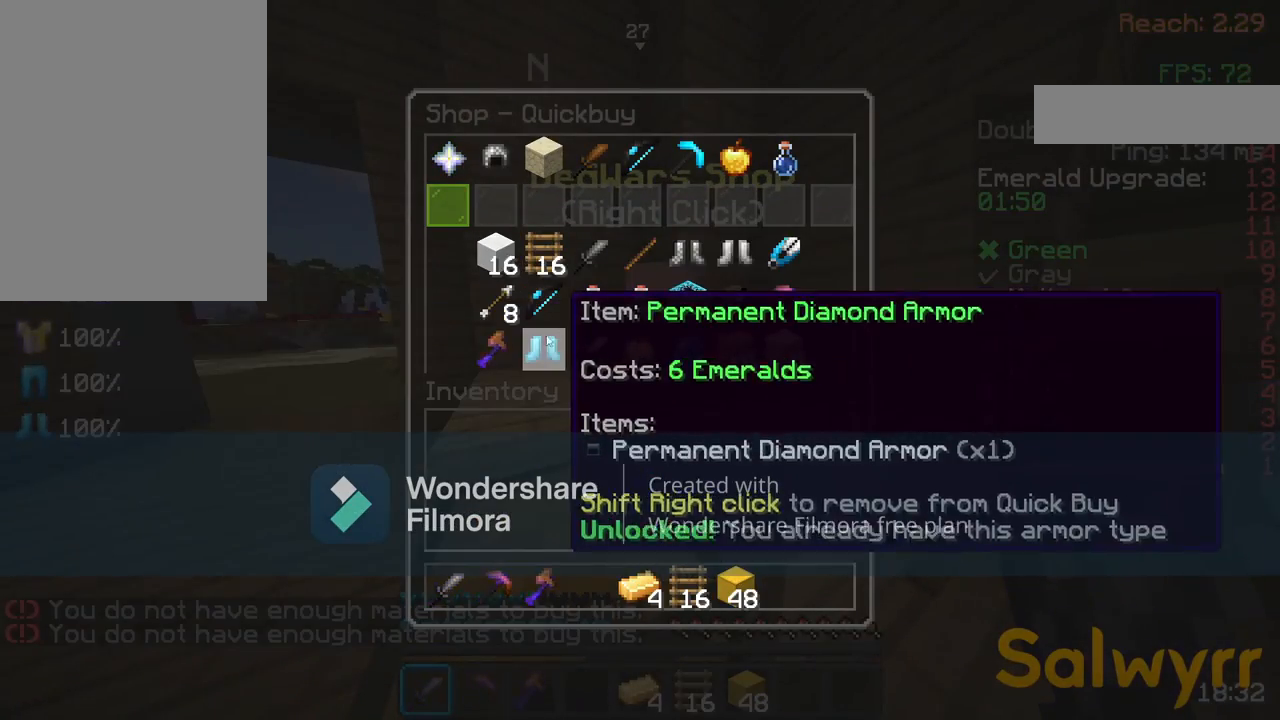
{"keys": [], "mouse": [], "events": []}
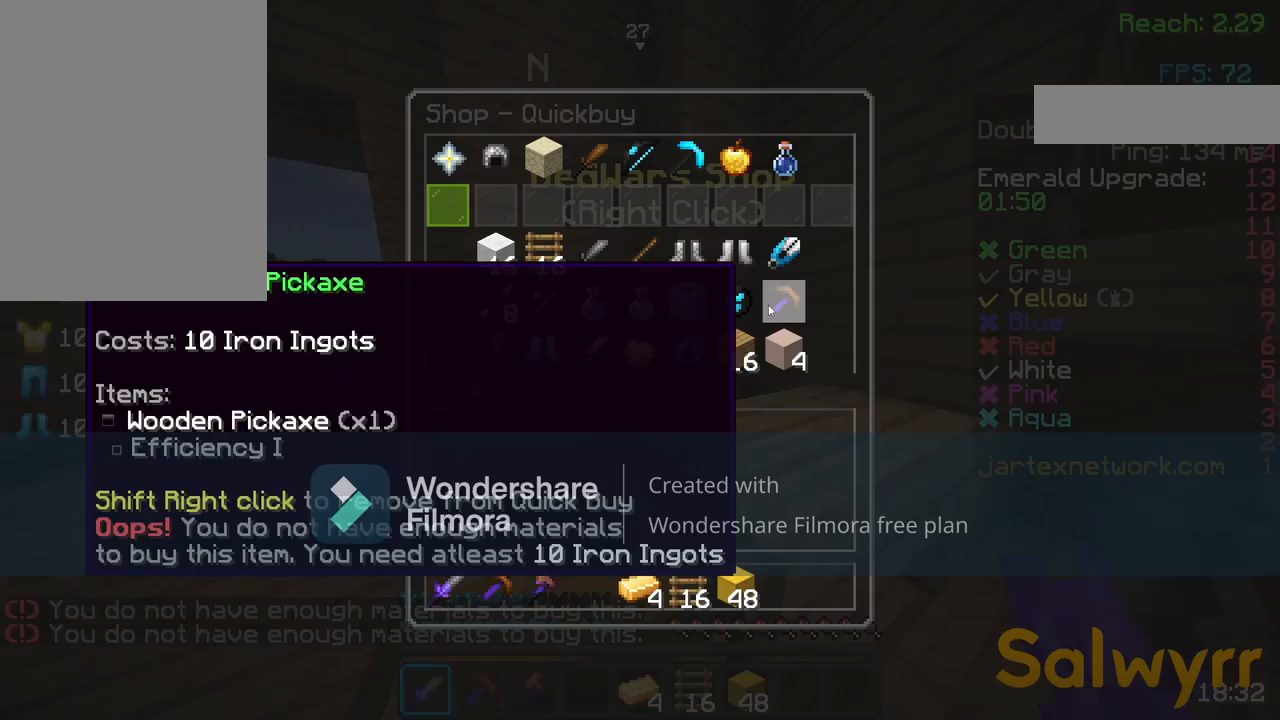
{"keys": [], "mouse": [], "events": []}
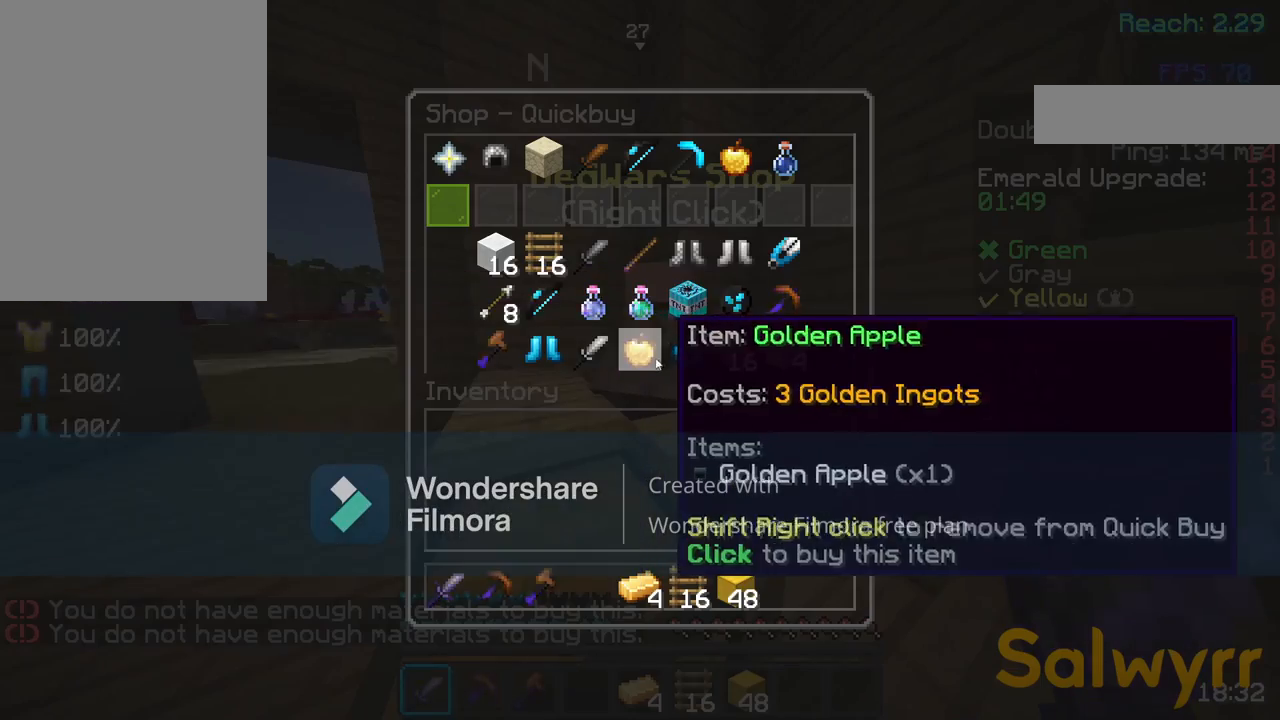
{"keys": [], "mouse": [], "events": []}
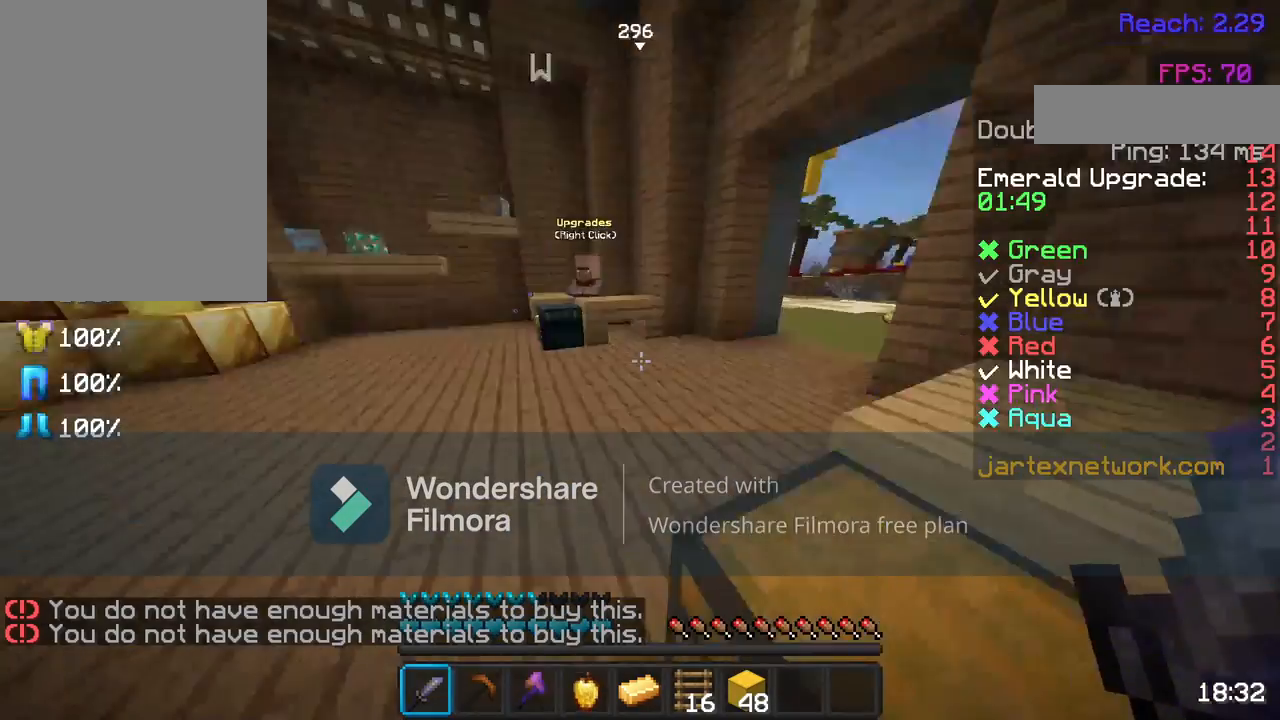
{"keys": ["w"], "mouse": [], "events": [[67, "w", "down"], [167, "w", "up"], [250, "w", "down"]]}
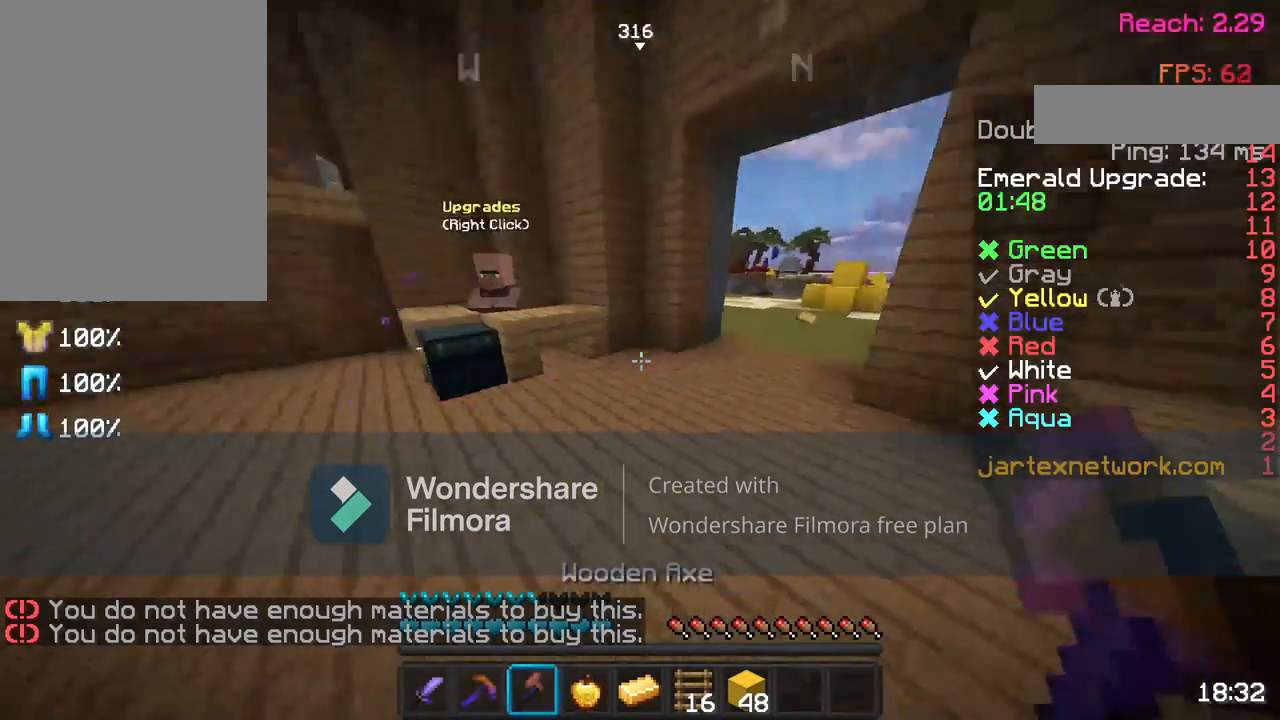
{"keys": ["w"], "mouse": [], "events": []}
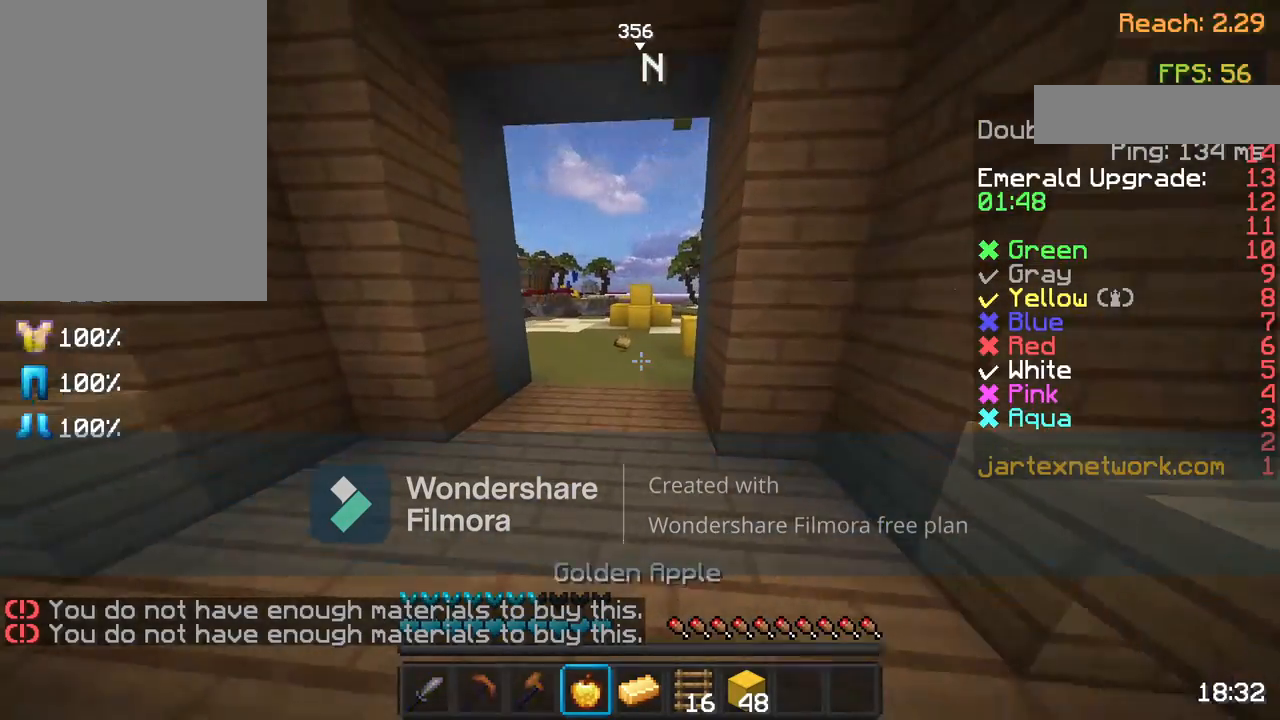
{"keys": [], "mouse": [], "events": [[233, "w", "up"], [317, "w", "down"], [433, "w", "up"]]}
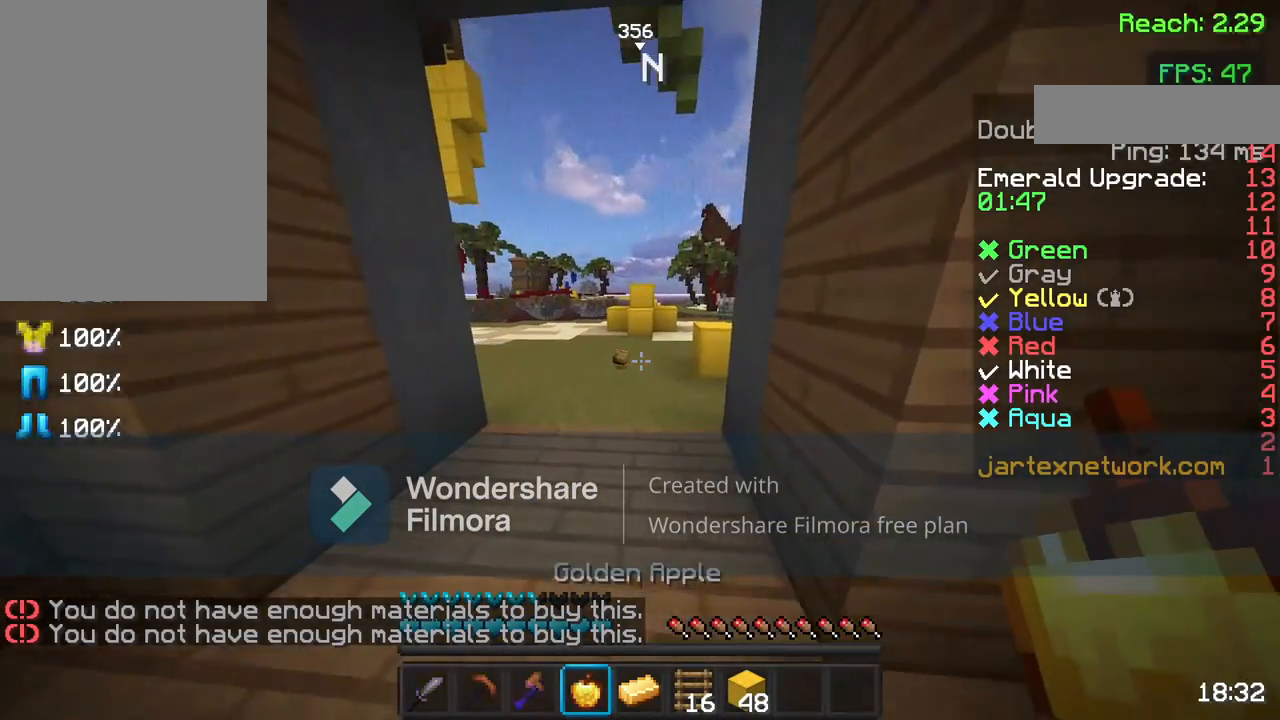
{"keys": ["w"], "mouse": [], "events": [[17, "w", "down"]]}
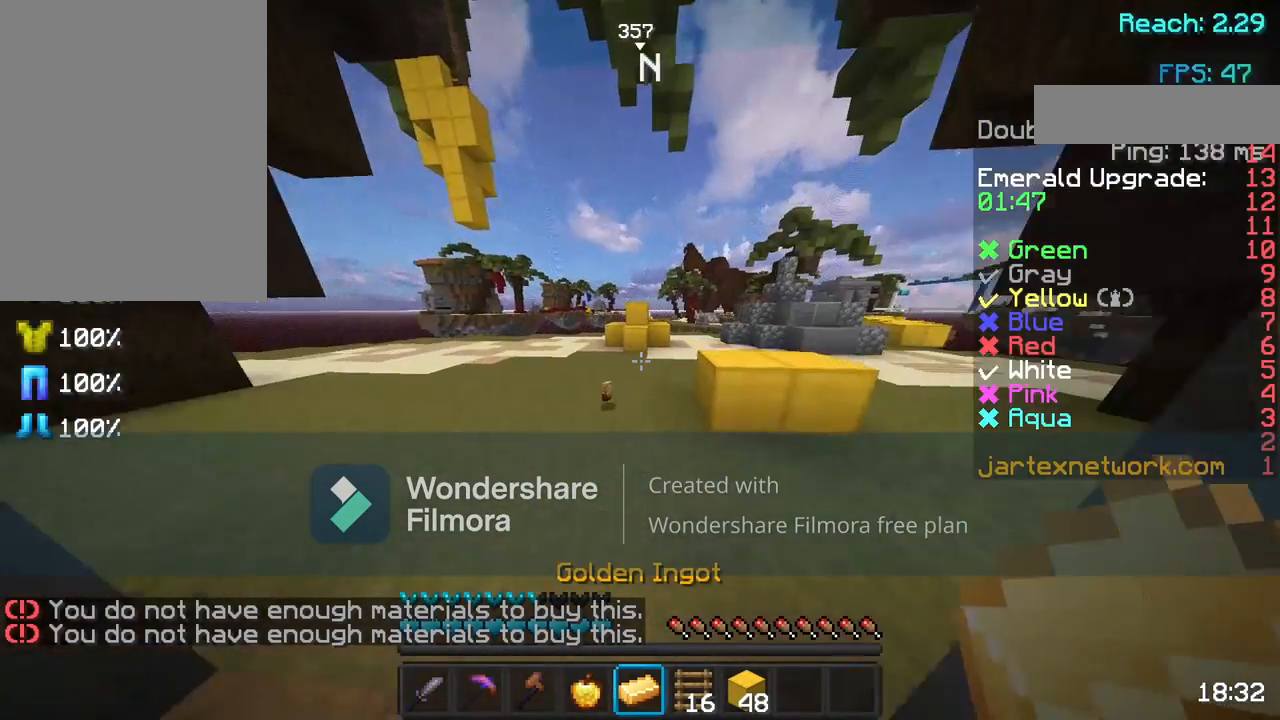
{"keys": ["w"], "mouse": [], "events": [[33, "a", "down"], [233, "a", "up"]]}
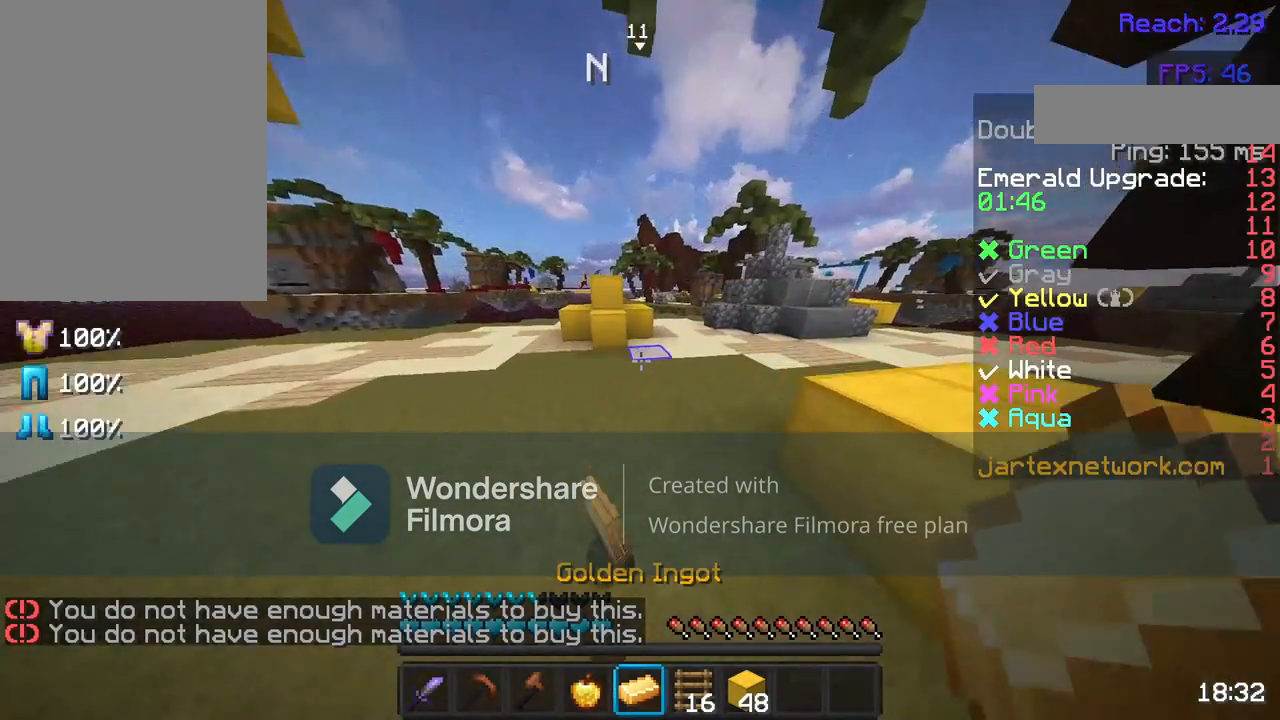
{"keys": [], "mouse": [], "events": [[333, "w", "up"]]}
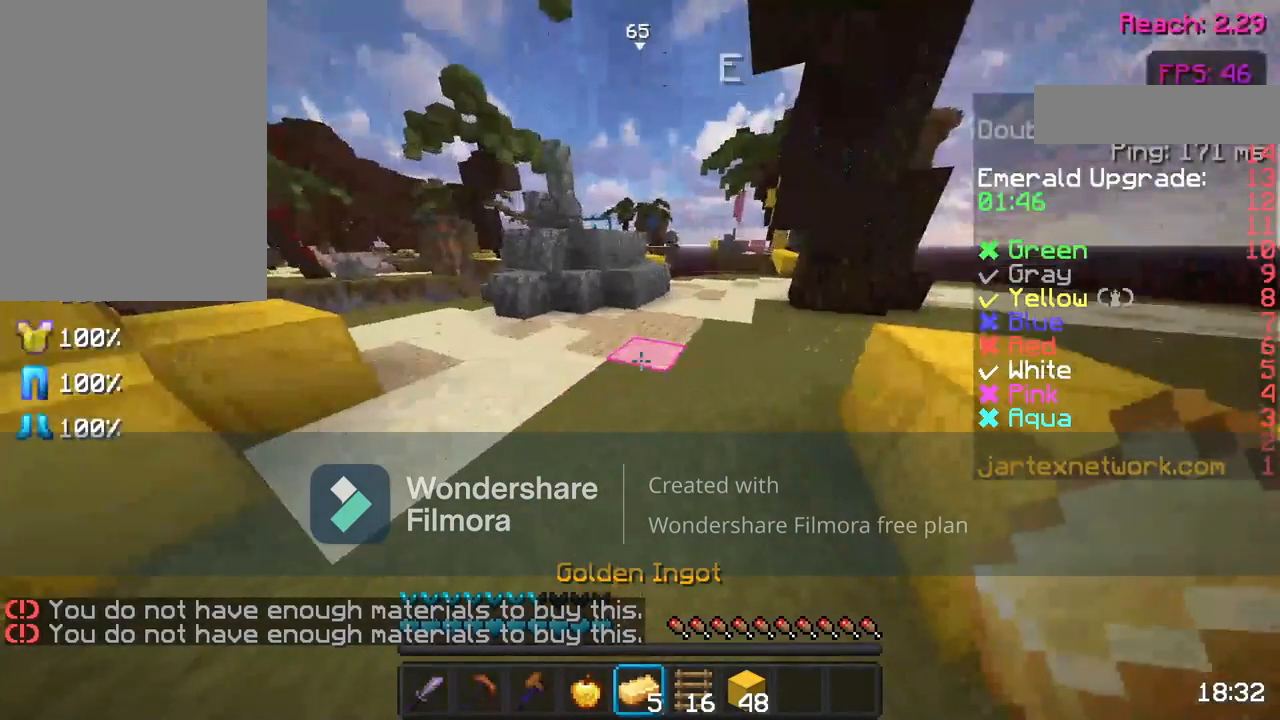
{"keys": [], "mouse": [], "events": []}
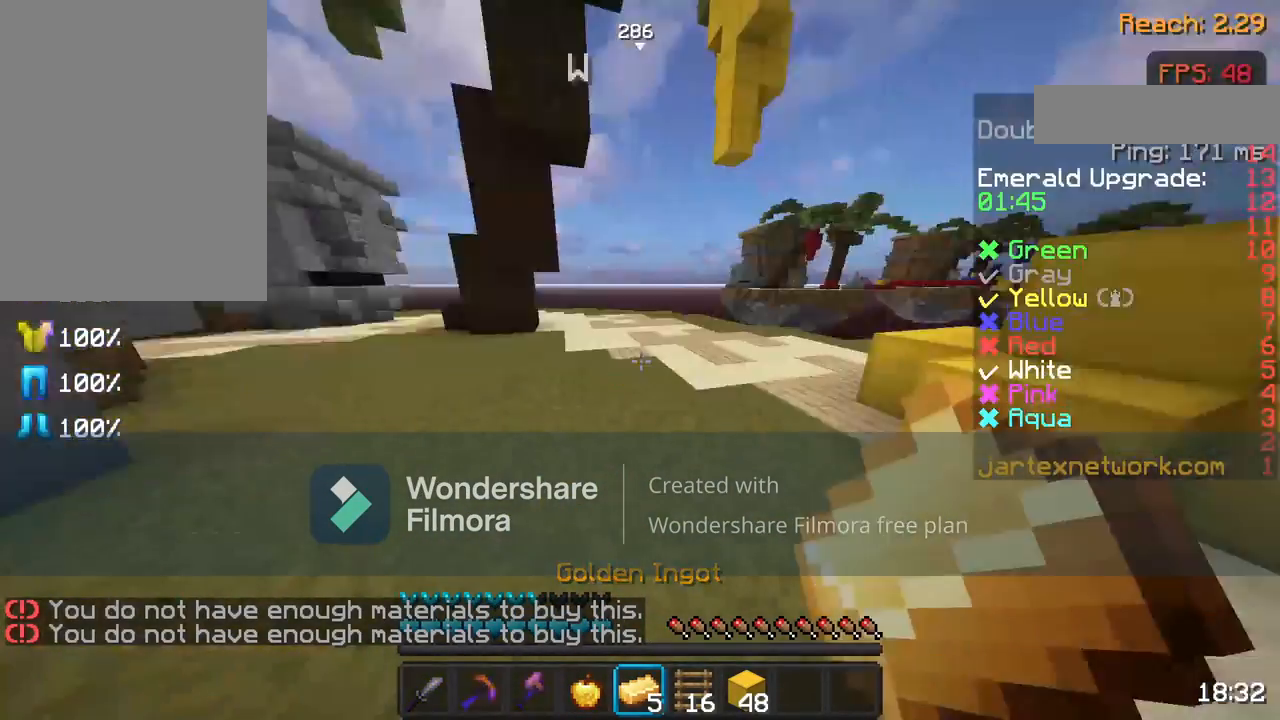
{"keys": ["w"], "mouse": [], "events": [[100, "w", "down"], [200, "w", "up"], [300, "w", "down"]]}
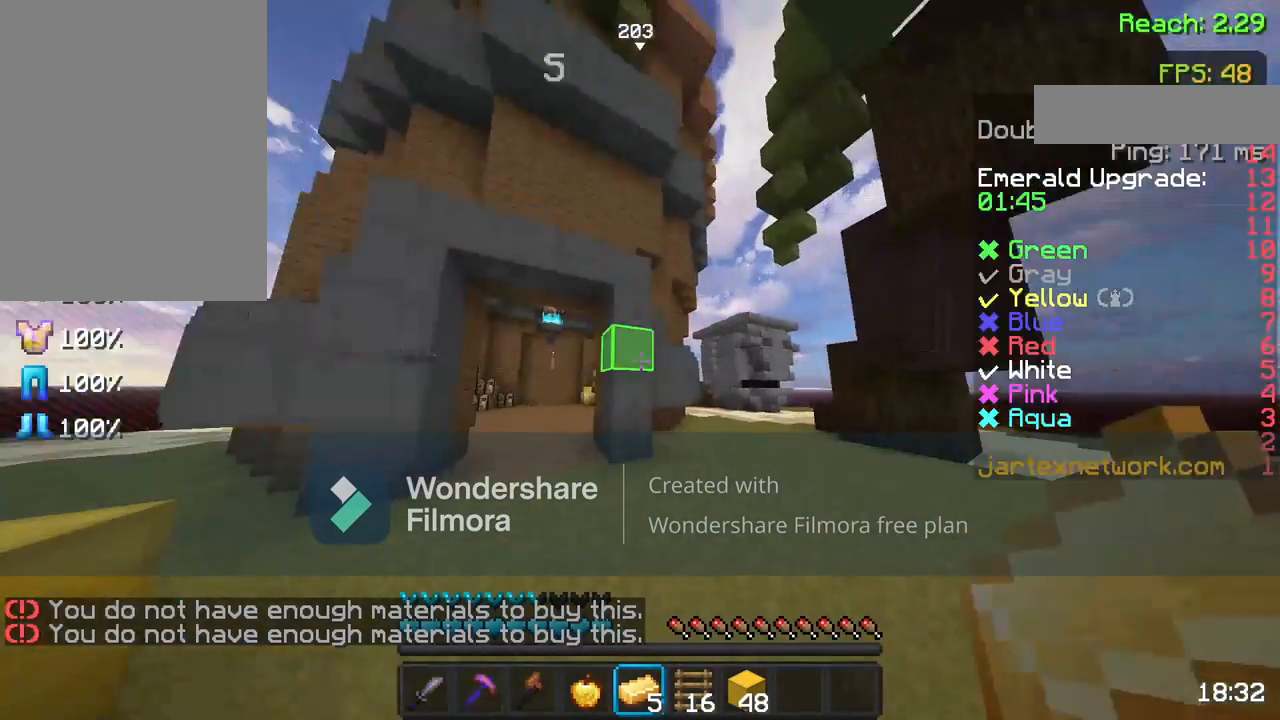
{"keys": ["w"], "mouse": [], "events": [[100, "mouse_left", "down"], [267, "space", "down"], [350, "mouse_left", "up"], [350, "space", "up"]]}
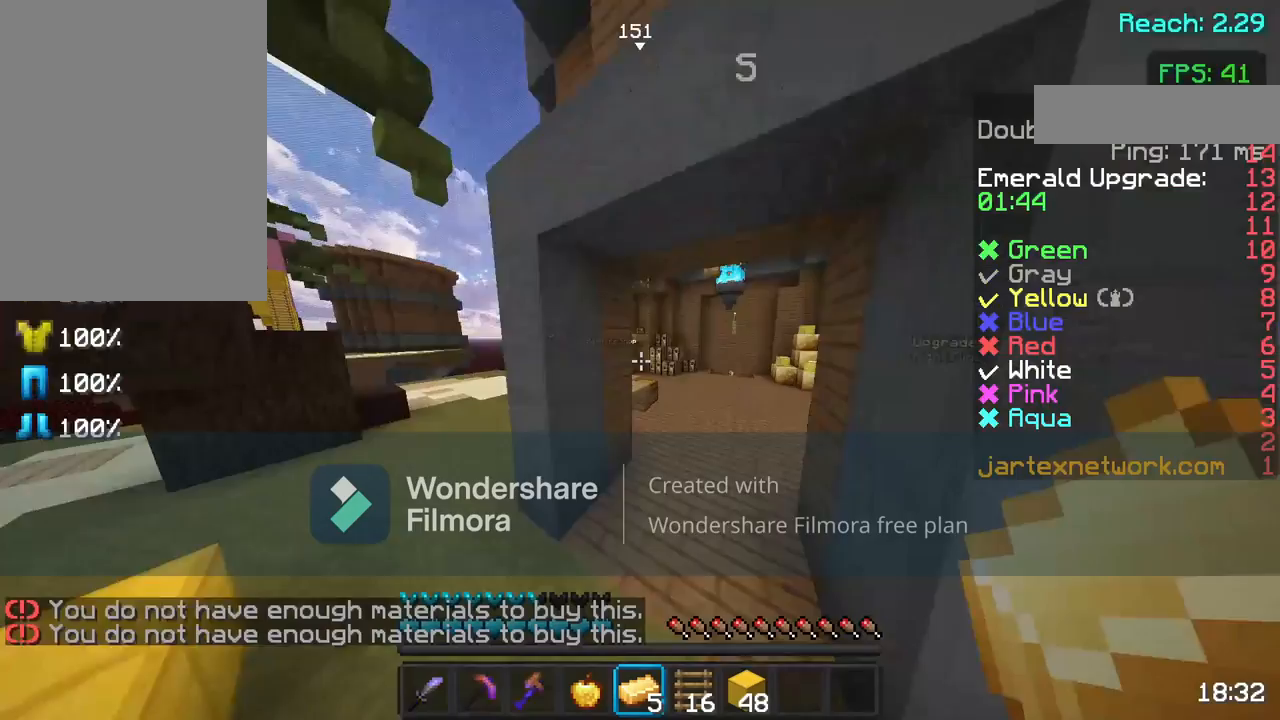
{"keys": ["w"], "mouse": [], "events": [[150, "mouse_left", "down"], [283, "mouse_left", "up"], [417, "mouse_left", "down"], [500, "mouse_left", "up"]]}
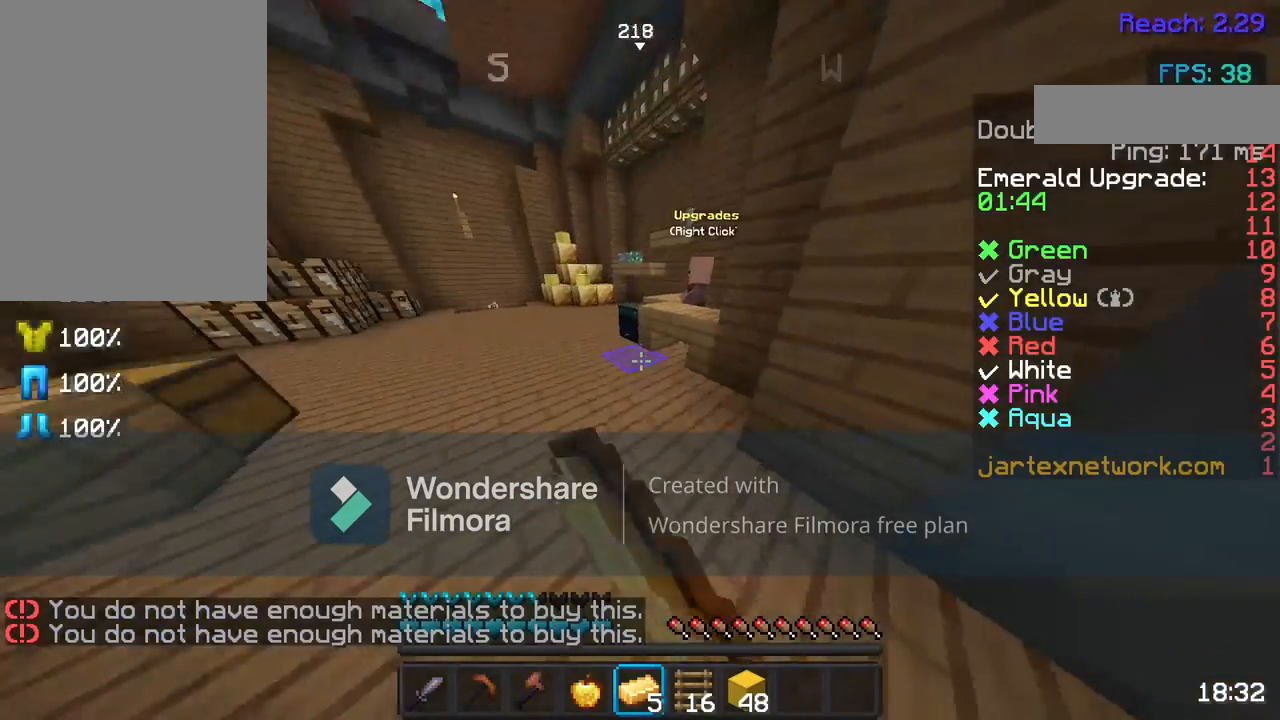
{"keys": ["w"], "mouse": [], "events": [[183, "a", "down"], [450, "a", "up"]]}
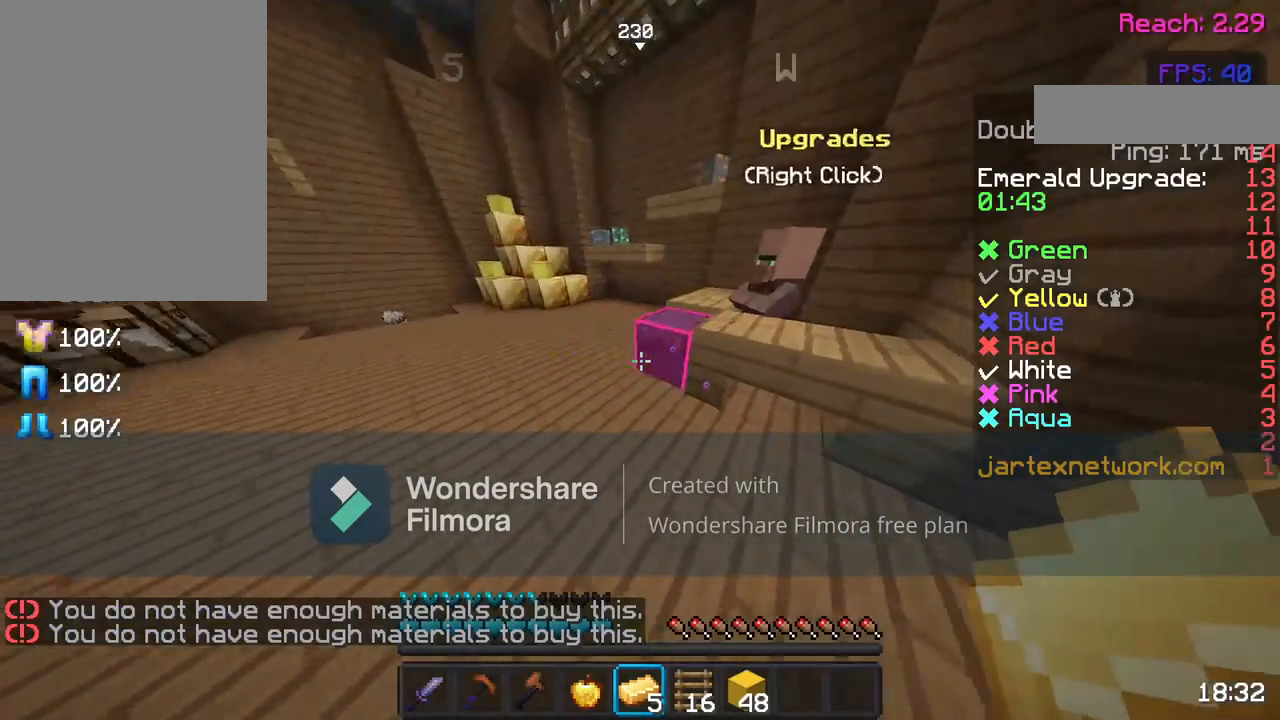
{"keys": [], "mouse": []}
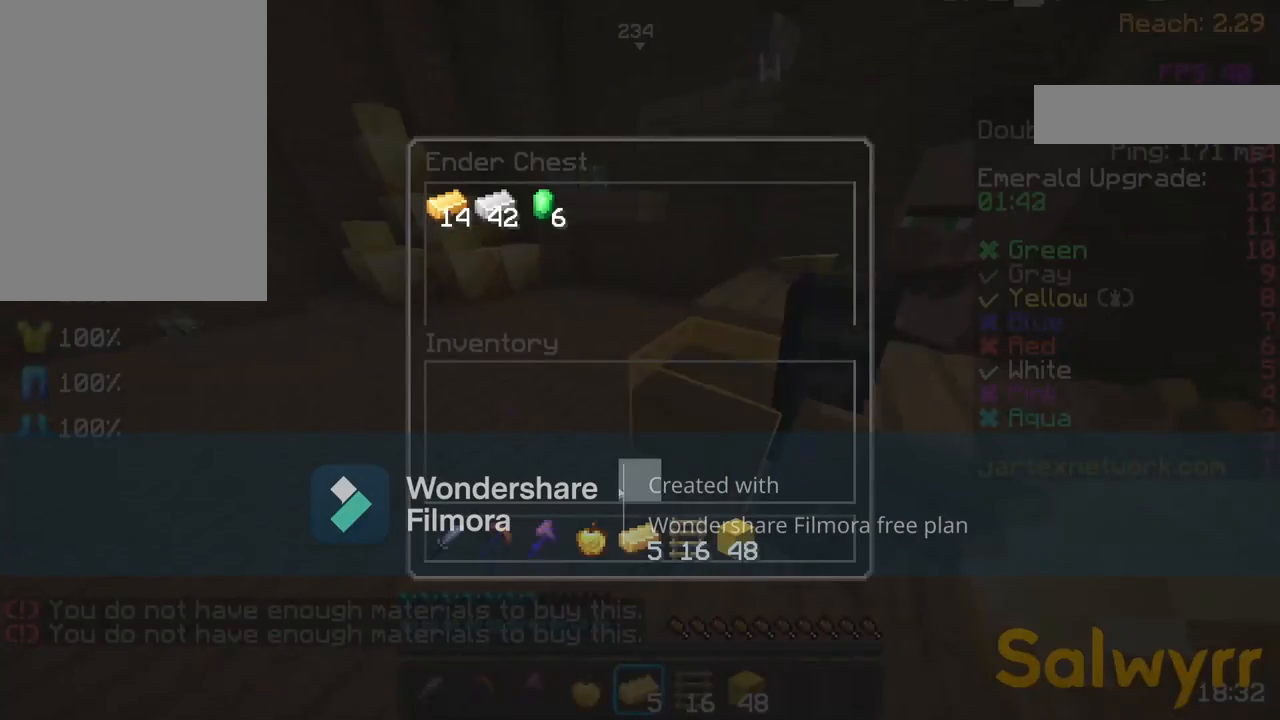
{"keys": [], "mouse": [], "events": []}
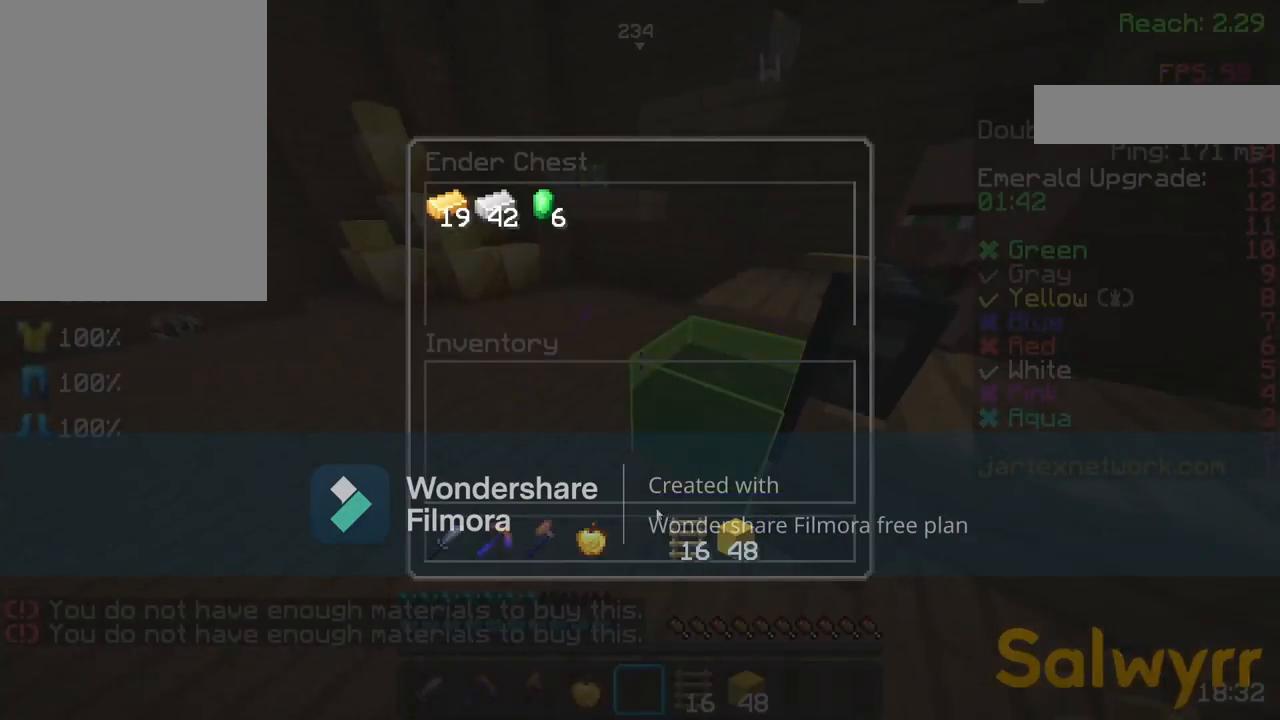
{"keys": ["w"], "mouse": [], "events": [[450, "w", "down"]]}
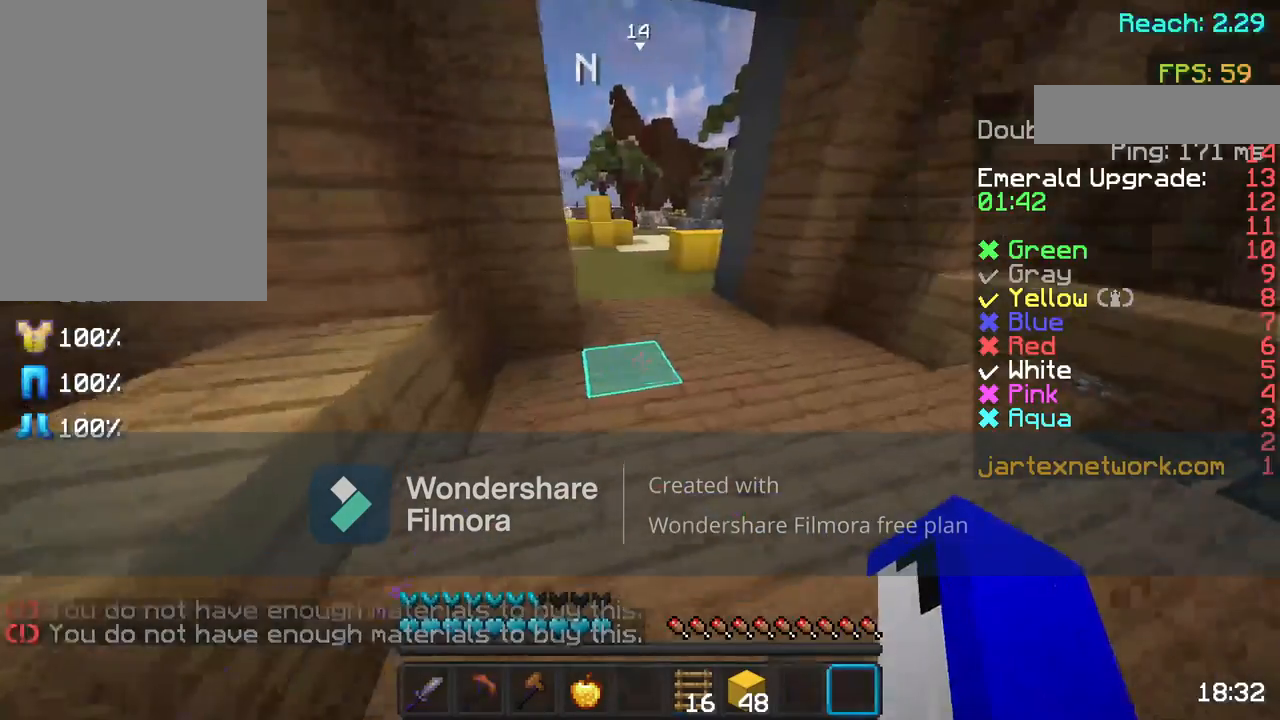
{"keys": ["w"], "mouse": [], "events": [[33, "w", "up"], [117, "w", "down"]]}
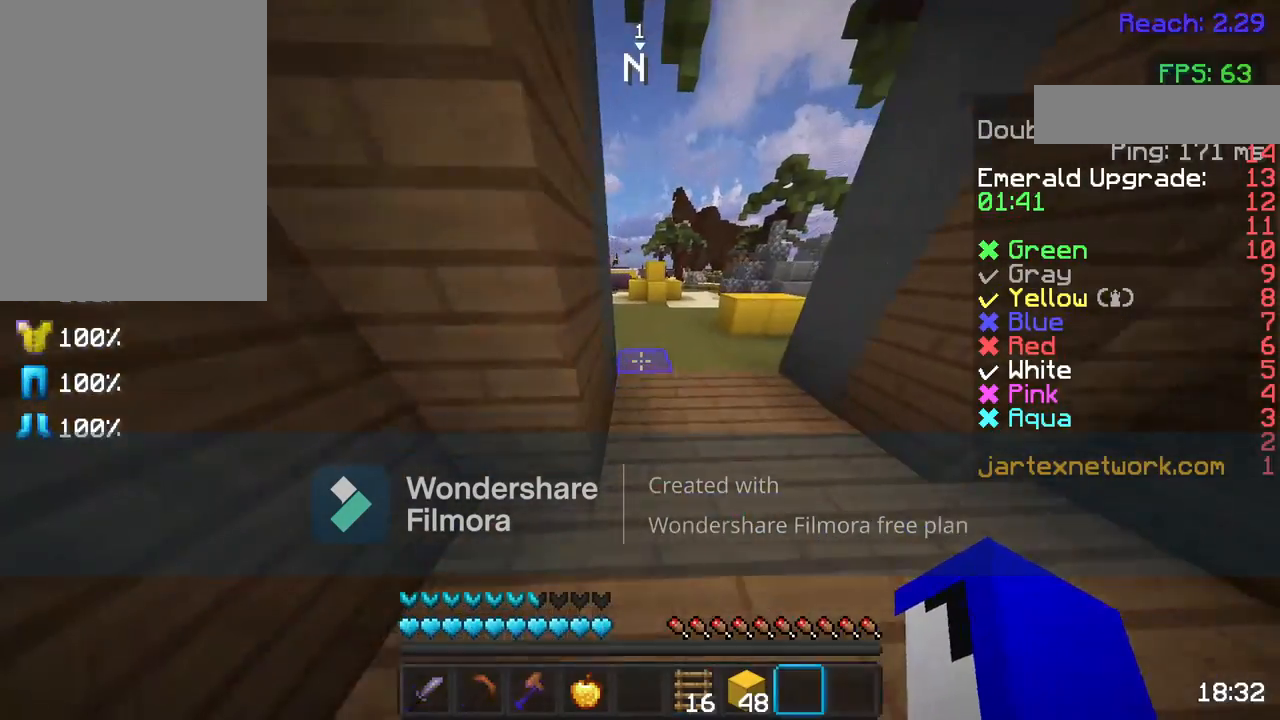
{"keys": ["w"], "mouse": [], "events": [[33, "d", "down"], [183, "d", "up"]]}
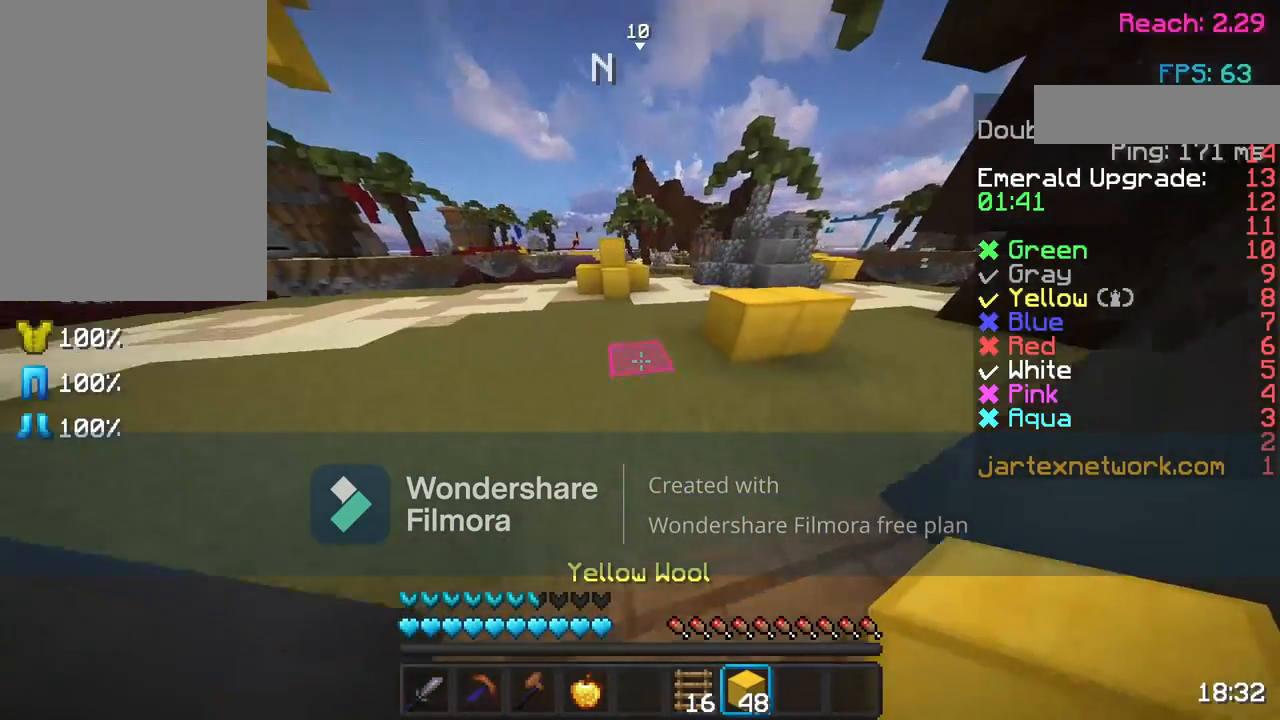
{"keys": ["space", "w"], "mouse": [], "events": [[417, "space", "down"]]}
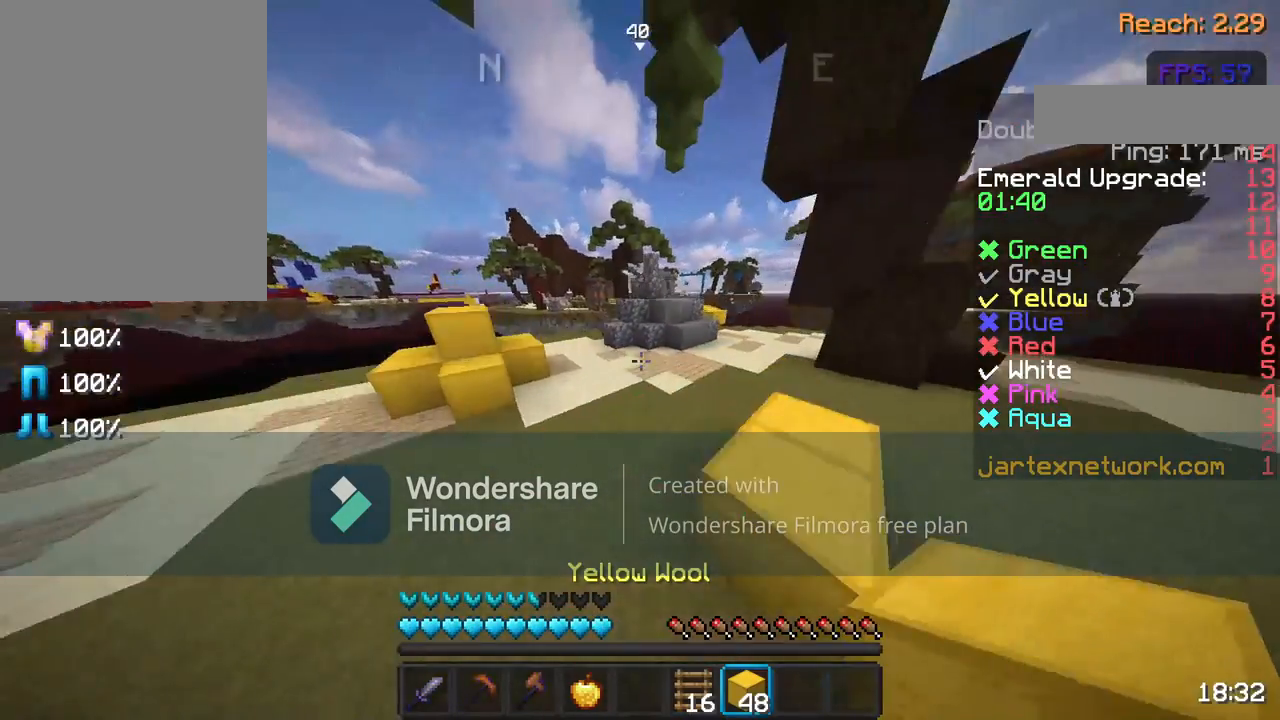
{"keys": ["d", "w"], "mouse": [], "events": [[167, "space", "up"], [300, "d", "down"]]}